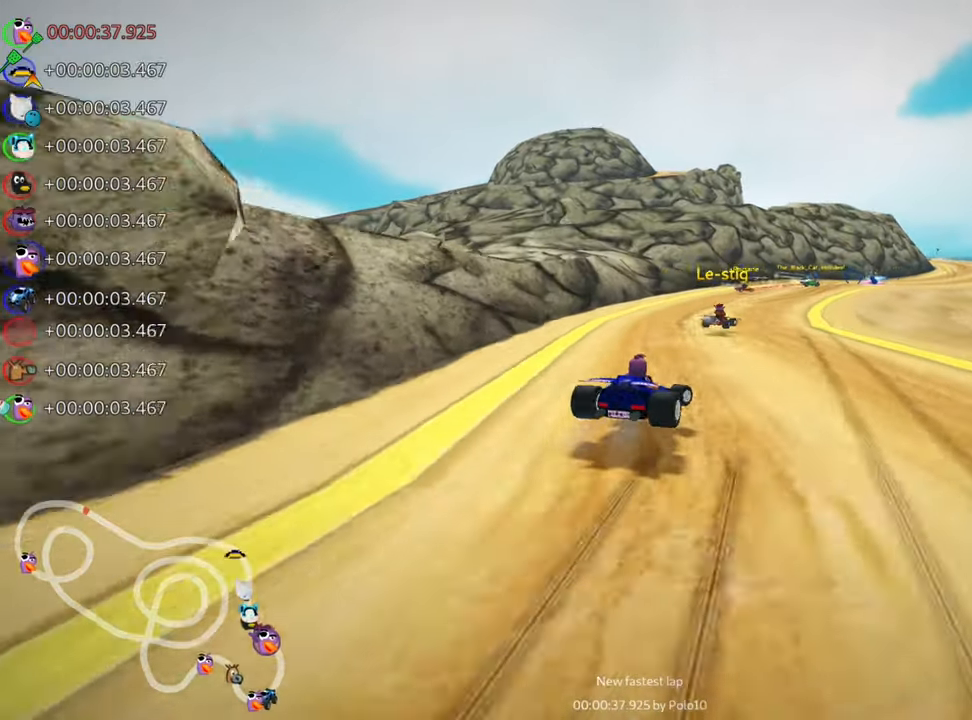
Gameplay with keyboard; each line is a JSON object with the keys held at the frame after it. "events" lists presses ("down") and releases ("up") of "down", "fire", "flag", "left", "look", "nitro", "right", "skid" and "up" between this image and that frame as [ms after this image, input, new state], when the widget could be followed in between. No other keys are recorded. Mouse input is not recorded. Key names are as the overlay labels them; some are game actions (e.g. jump) rather than physical keys.
{"keys": ["right", "skid", "up"], "events": [[66, "left", "up"], [350, "right", "down"]]}
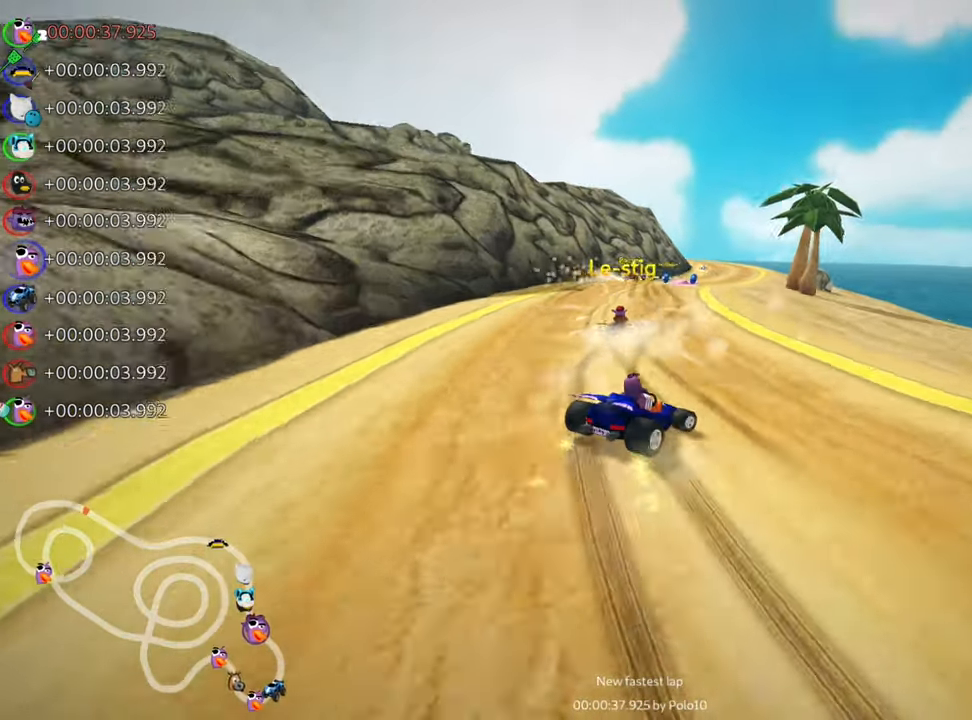
{"keys": ["left", "up"], "events": [[83, "left", "down"], [116, "right", "up"], [350, "skid", "up"]]}
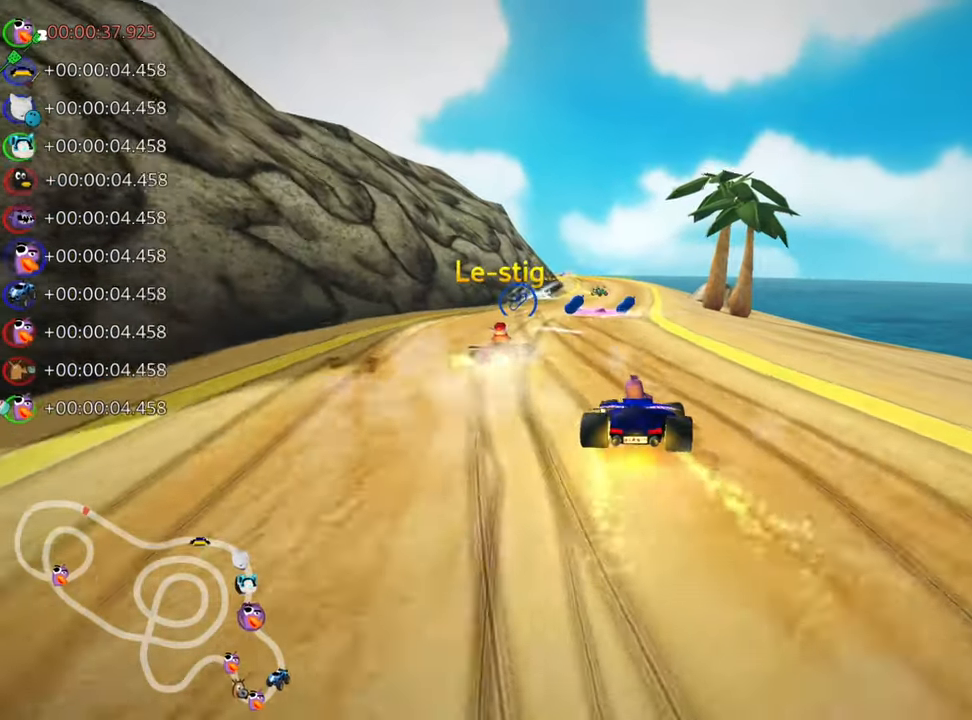
{"keys": ["right", "up"], "events": [[66, "left", "up"], [183, "right", "down"]]}
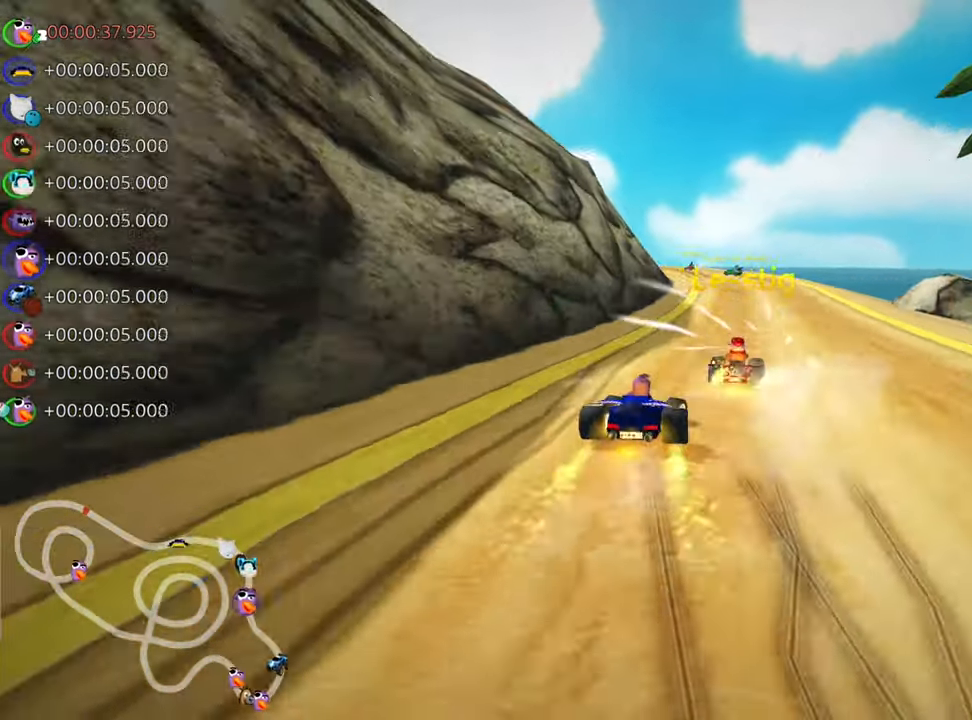
{"keys": ["skid", "up"], "events": [[150, "right", "up"], [200, "left", "down"], [216, "skid", "down"], [483, "left", "up"]]}
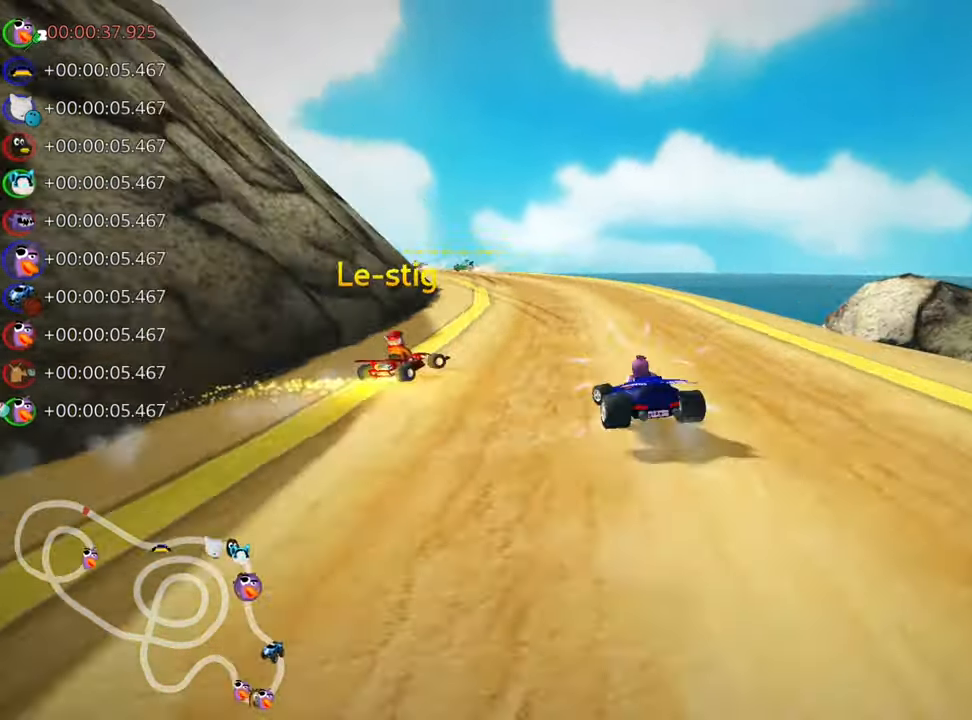
{"keys": ["left", "skid", "up"], "events": [[350, "left", "down"]]}
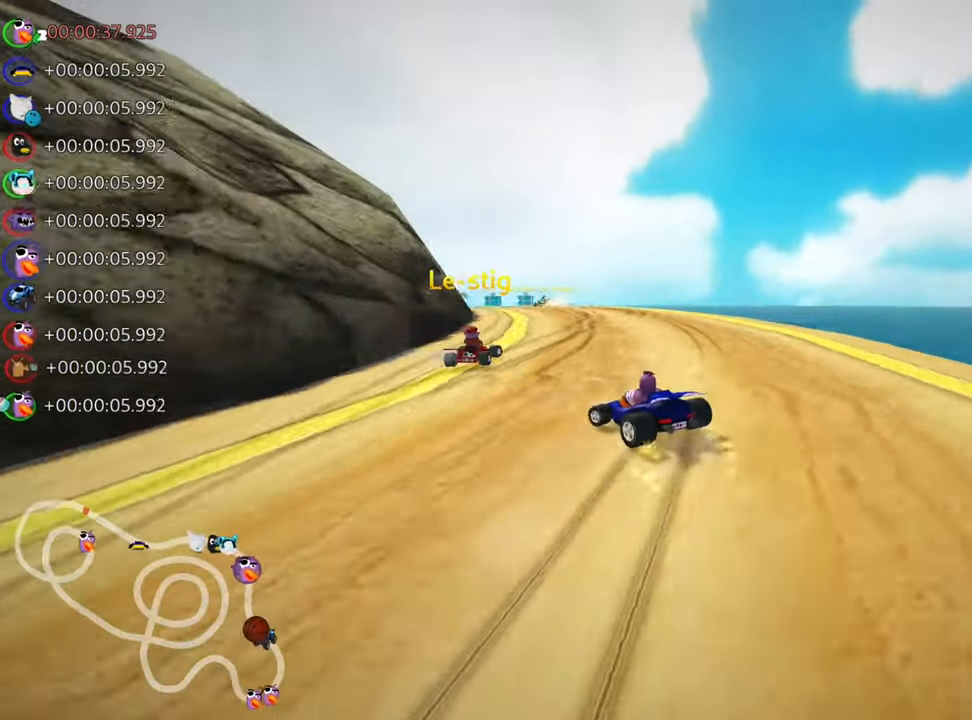
{"keys": ["right", "skid", "up"], "events": [[300, "left", "up"], [333, "right", "down"]]}
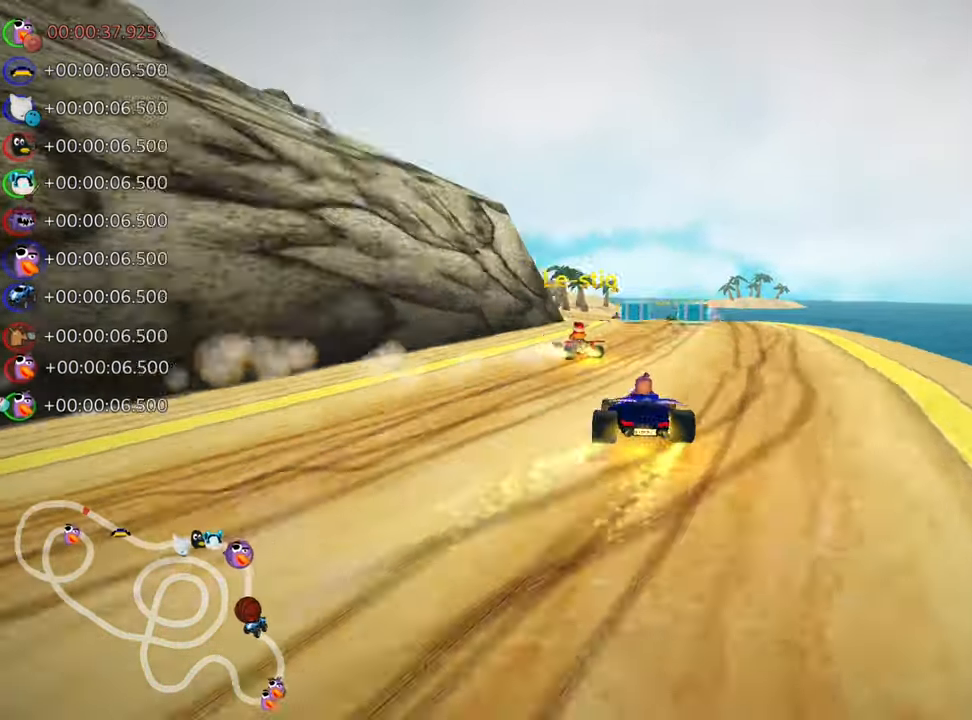
{"keys": ["up"], "events": [[16, "right", "up"], [133, "left", "down"], [133, "skid", "up"], [350, "left", "up"]]}
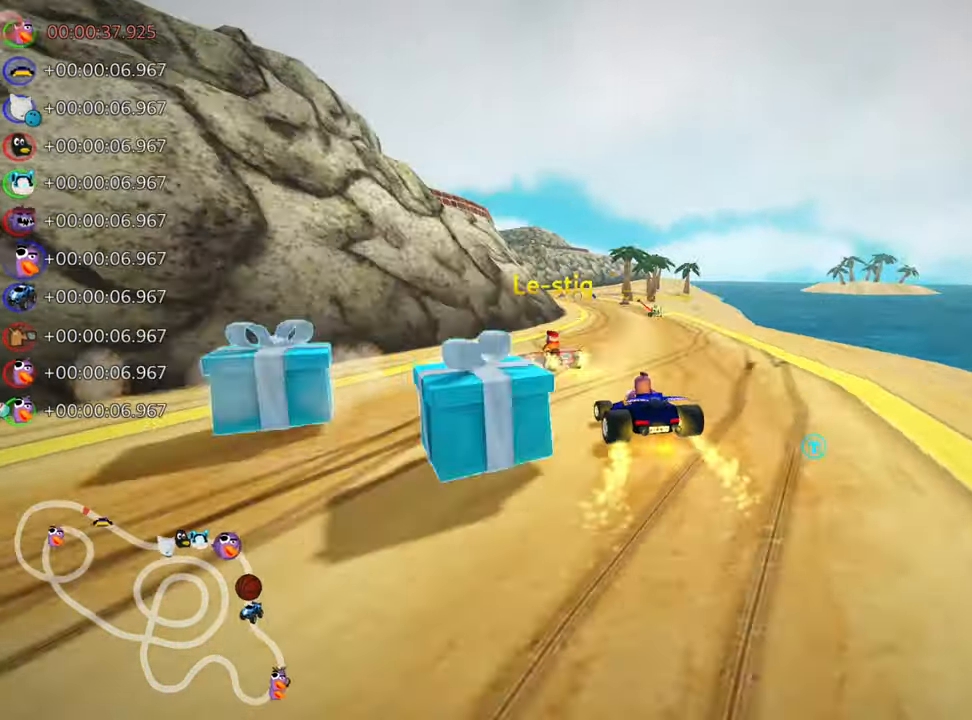
{"keys": ["up"], "events": [[50, "right", "down"], [183, "nitro", "down"], [300, "nitro", "up"], [316, "right", "up"]]}
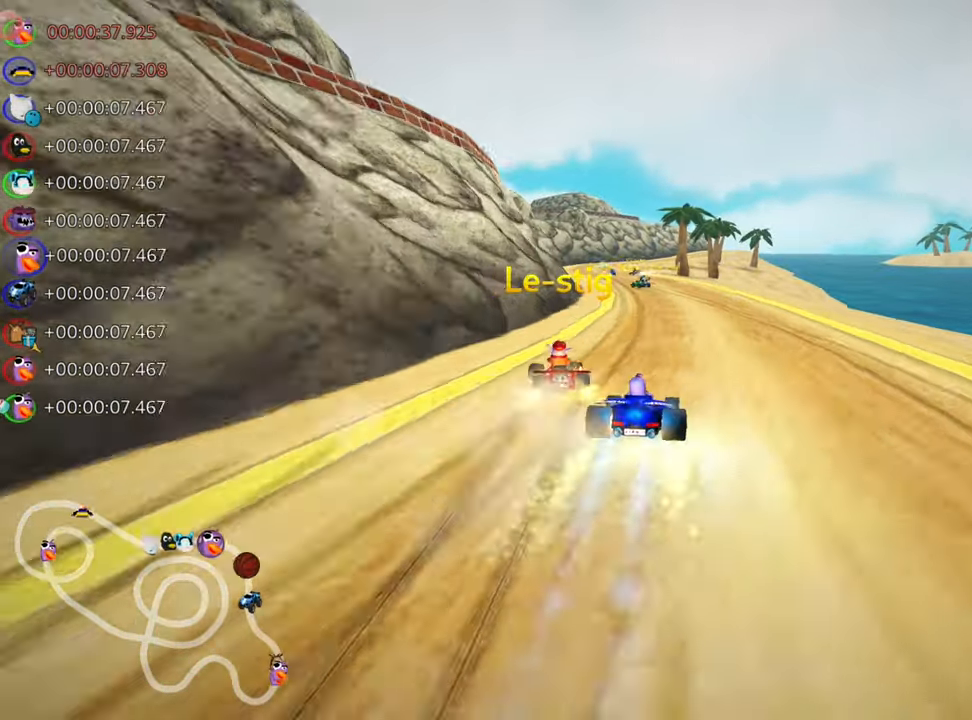
{"keys": ["left", "up"], "events": [[350, "left", "down"]]}
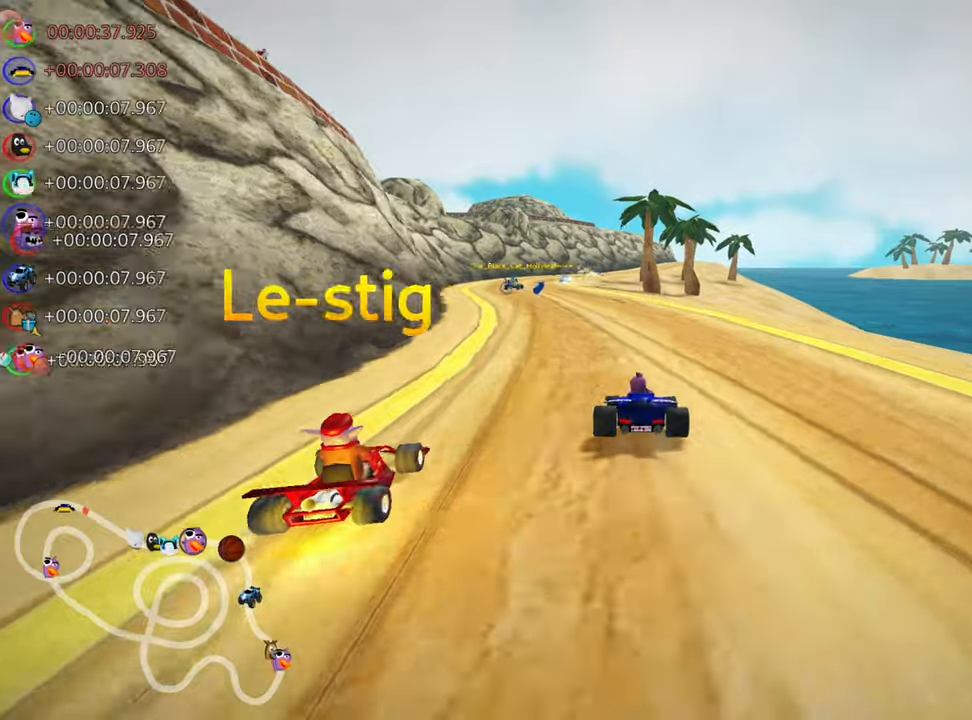
{"keys": ["right", "skid", "up"], "events": [[333, "left", "up"], [433, "skid", "down"], [450, "right", "down"]]}
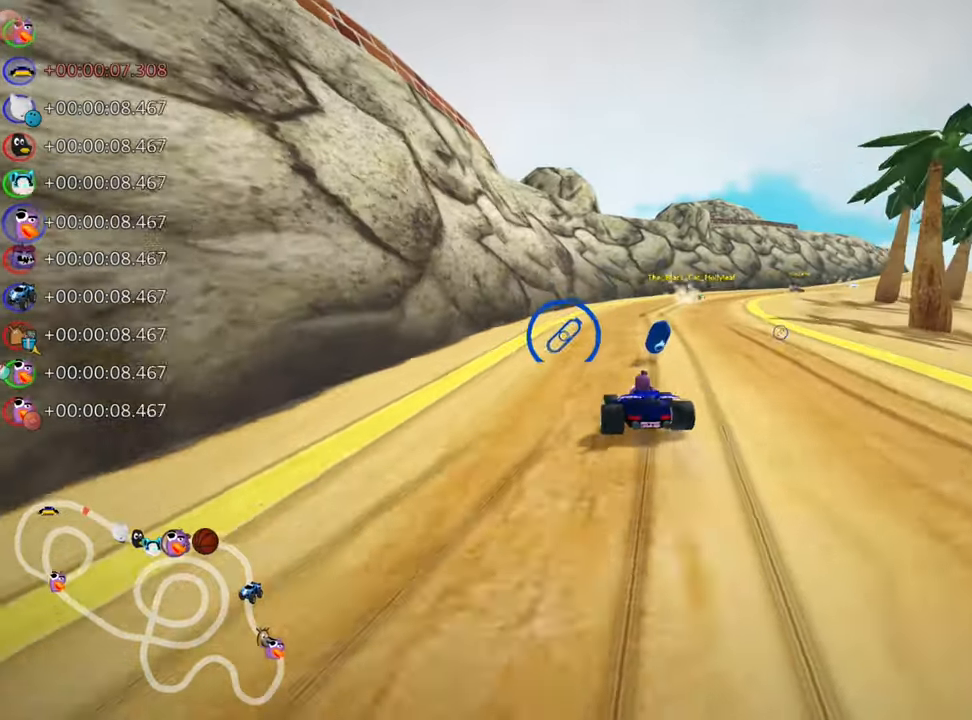
{"keys": ["right", "skid", "up"], "events": [[67, "right", "up"], [283, "right", "down"]]}
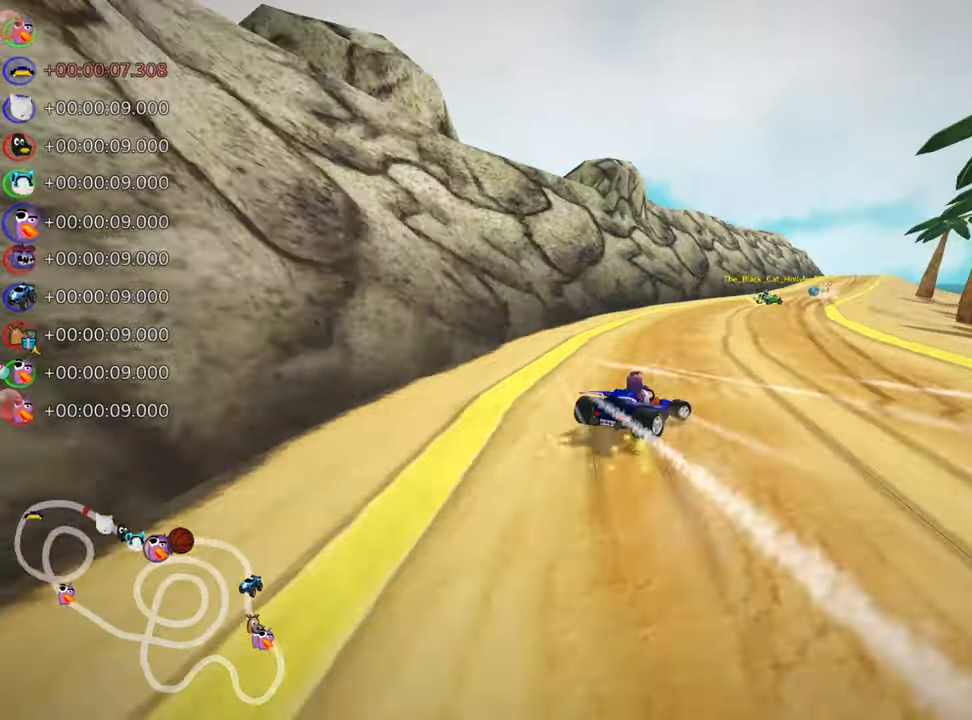
{"keys": ["left", "skid", "up"], "events": [[417, "left", "down"], [450, "right", "up"]]}
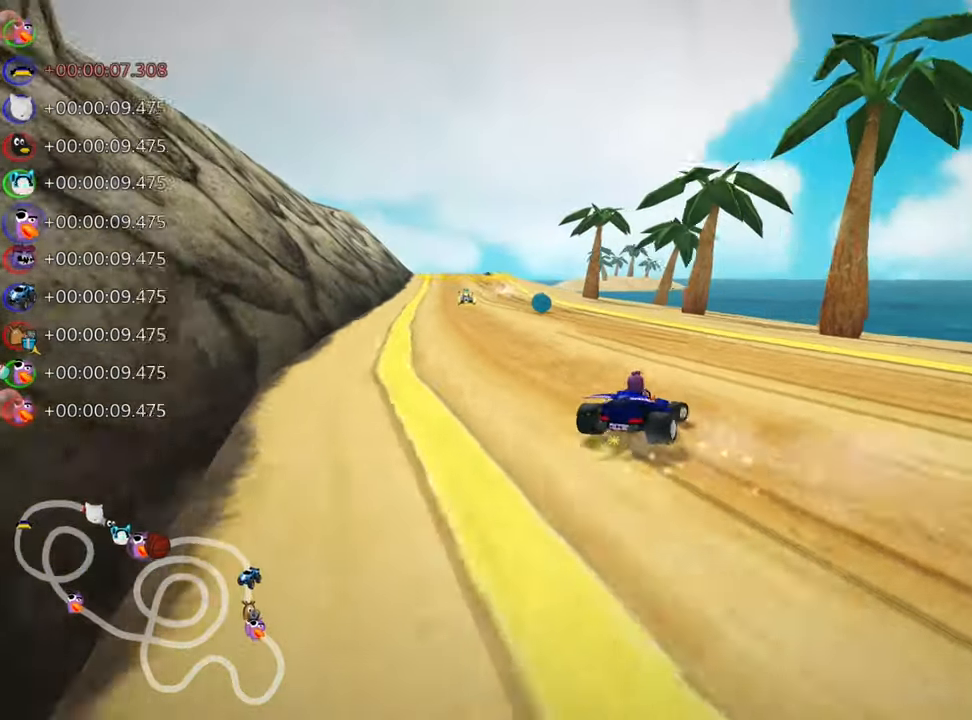
{"keys": ["nitro", "up"], "events": [[217, "skid", "up"], [350, "nitro", "down"], [417, "left", "up"]]}
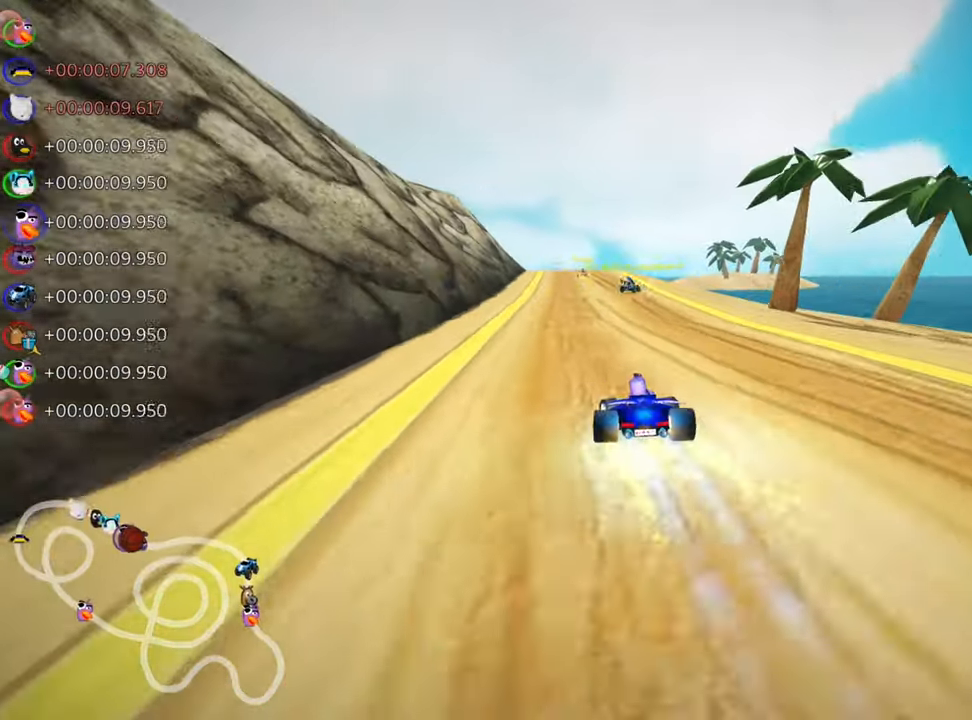
{"keys": ["right", "up"], "events": [[17, "nitro", "up"], [267, "right", "down"]]}
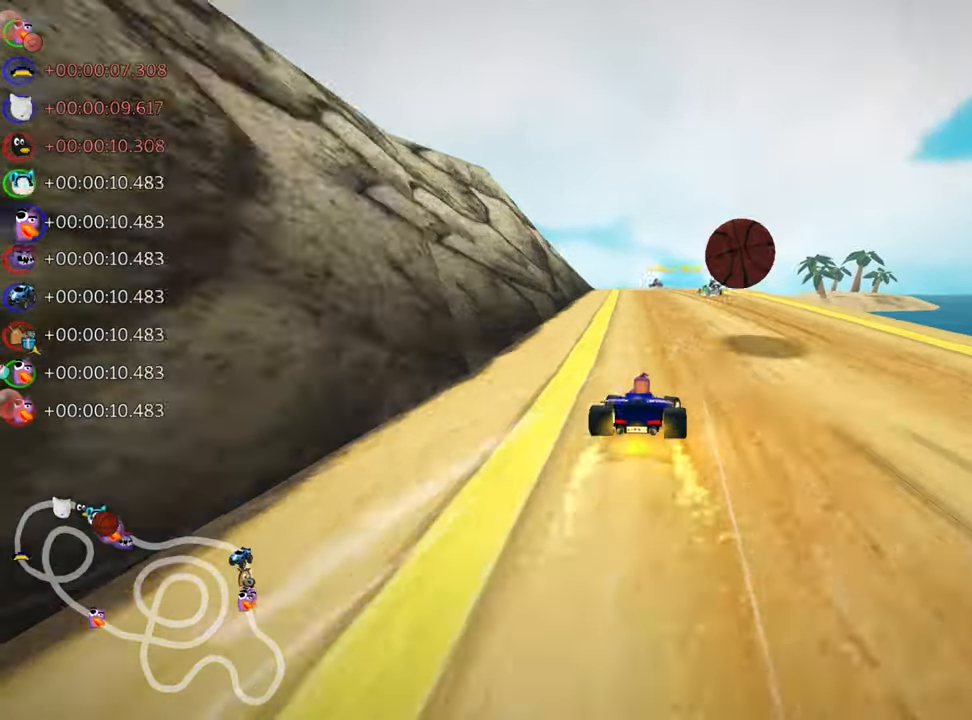
{"keys": ["skid", "up"], "events": [[83, "right", "up"], [133, "left", "down"], [150, "skid", "down"], [383, "left", "up"]]}
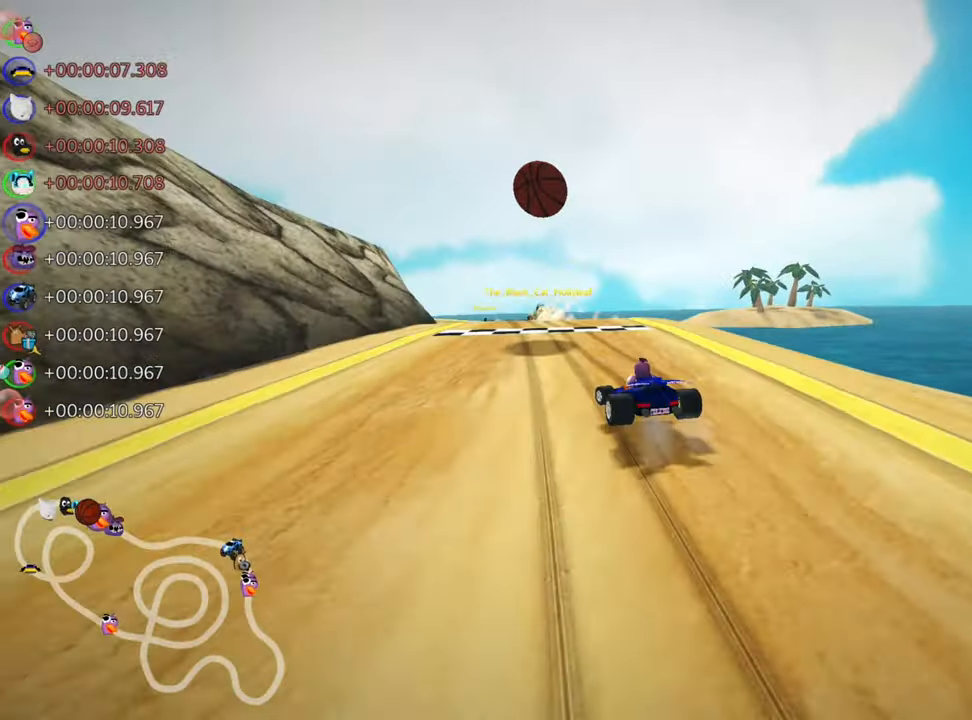
{"keys": ["skid", "up"], "events": []}
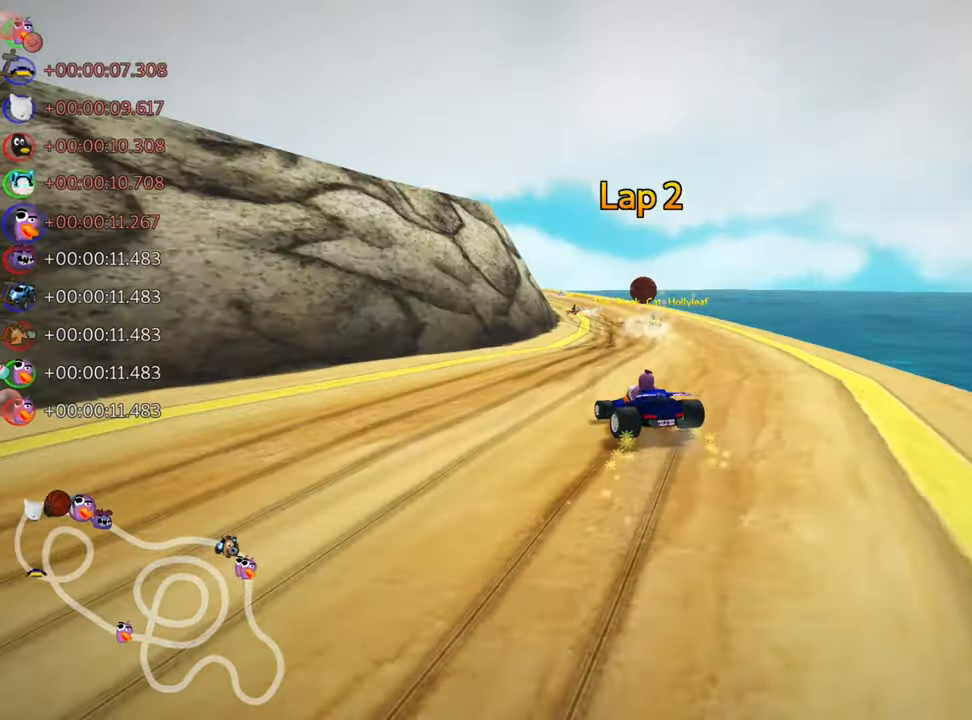
{"keys": ["nitro", "skid", "up"], "events": [[167, "right", "down"], [383, "nitro", "down"], [417, "right", "up"]]}
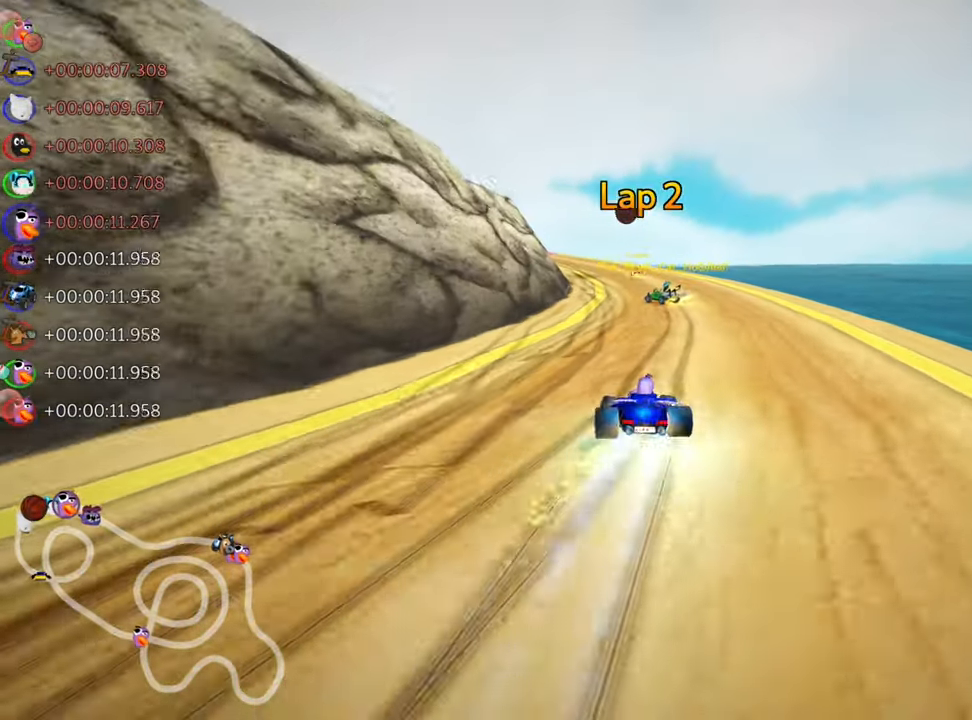
{"keys": ["right", "skid", "up"], "events": [[33, "nitro", "up"], [417, "right", "down"]]}
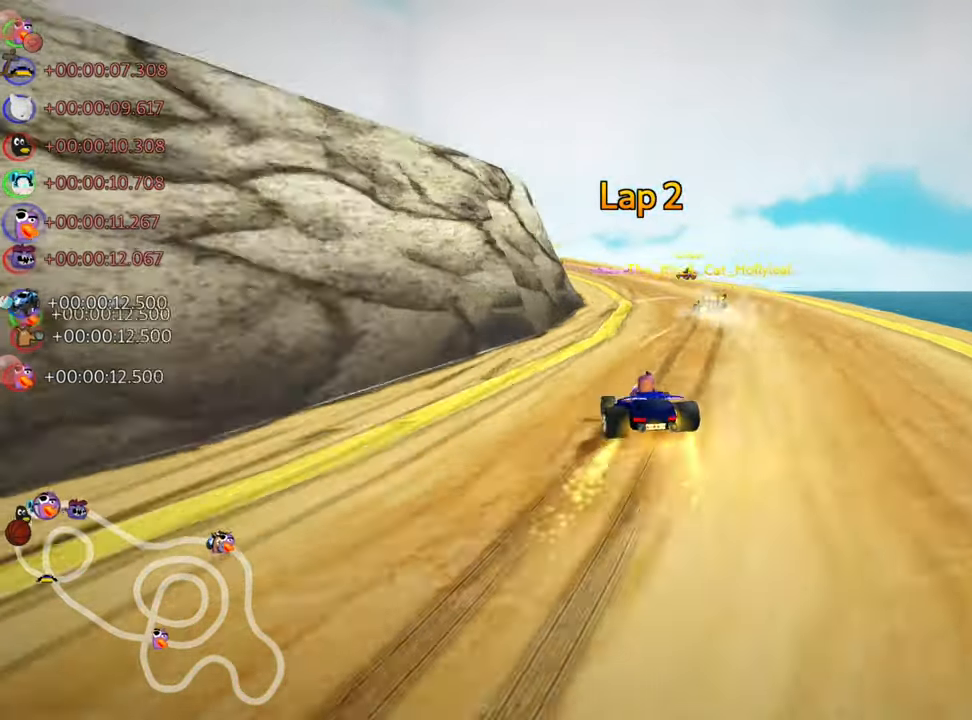
{"keys": ["left", "nitro", "skid", "up"], "events": [[233, "right", "up"], [317, "left", "down"], [400, "nitro", "down"]]}
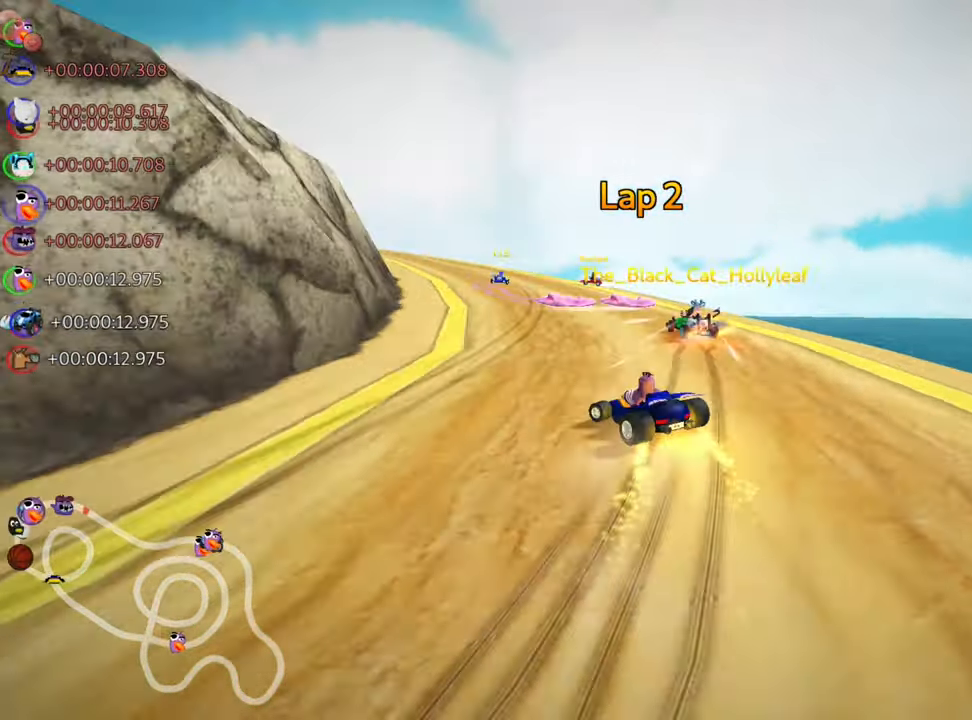
{"keys": ["left", "up"], "events": [[34, "nitro", "up"], [117, "right", "down"], [134, "left", "up"], [334, "left", "down"], [334, "right", "up"], [467, "skid", "up"]]}
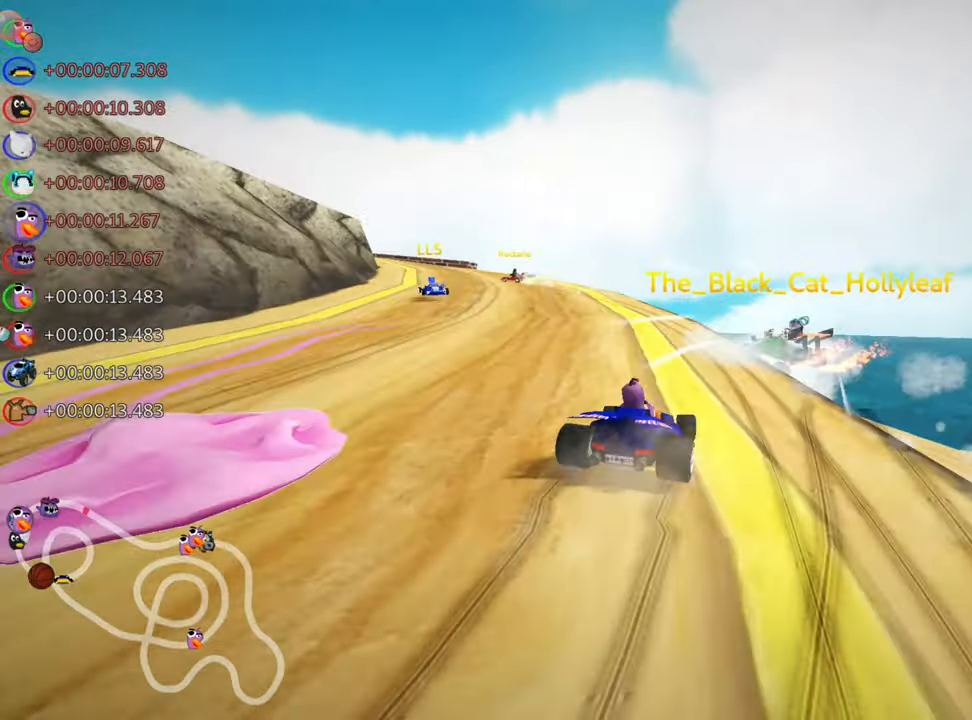
{"keys": ["left", "nitro", "up"], "events": [[134, "left", "up"], [250, "left", "down"], [400, "nitro", "down"]]}
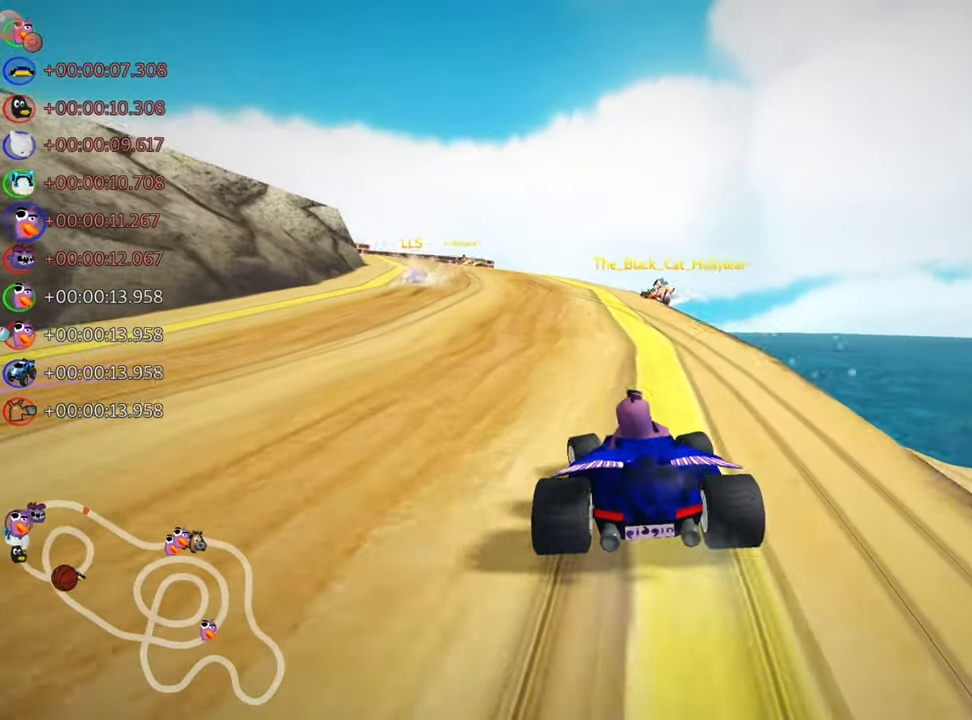
{"keys": ["right", "up"], "events": [[100, "left", "up"], [134, "nitro", "up"], [284, "right", "down"]]}
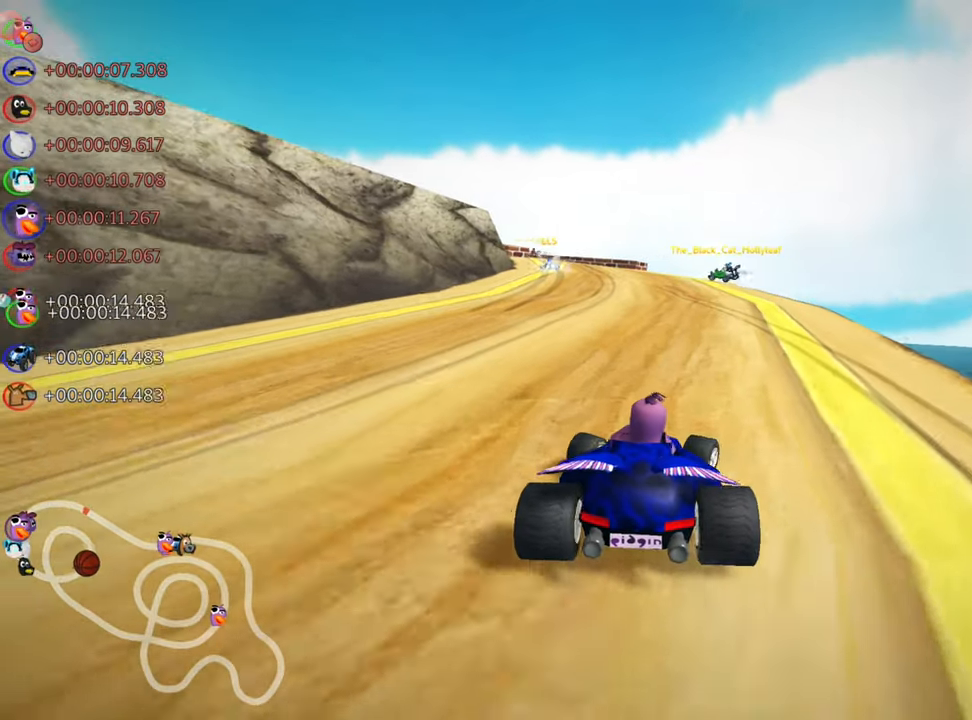
{"keys": ["left", "nitro", "skid", "up"], "events": [[234, "right", "up"], [267, "left", "down"], [284, "skid", "down"], [350, "nitro", "down"]]}
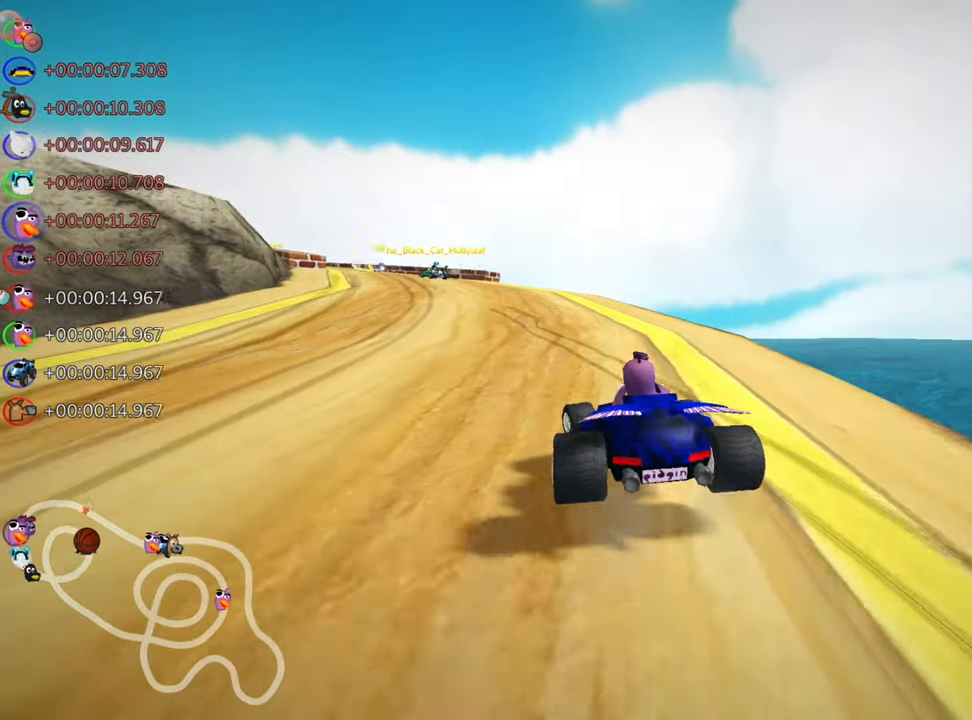
{"keys": ["right", "skid", "up"], "events": [[117, "nitro", "up"], [317, "right", "down"], [367, "left", "up"]]}
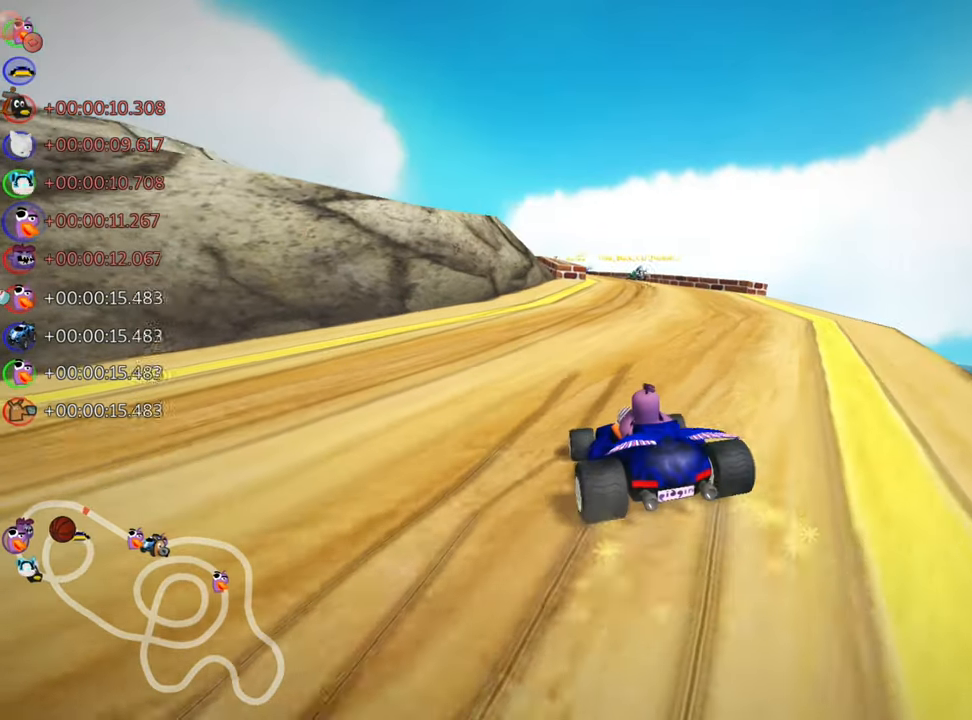
{"keys": ["left", "right", "skid", "up"], "events": [[467, "left", "down"]]}
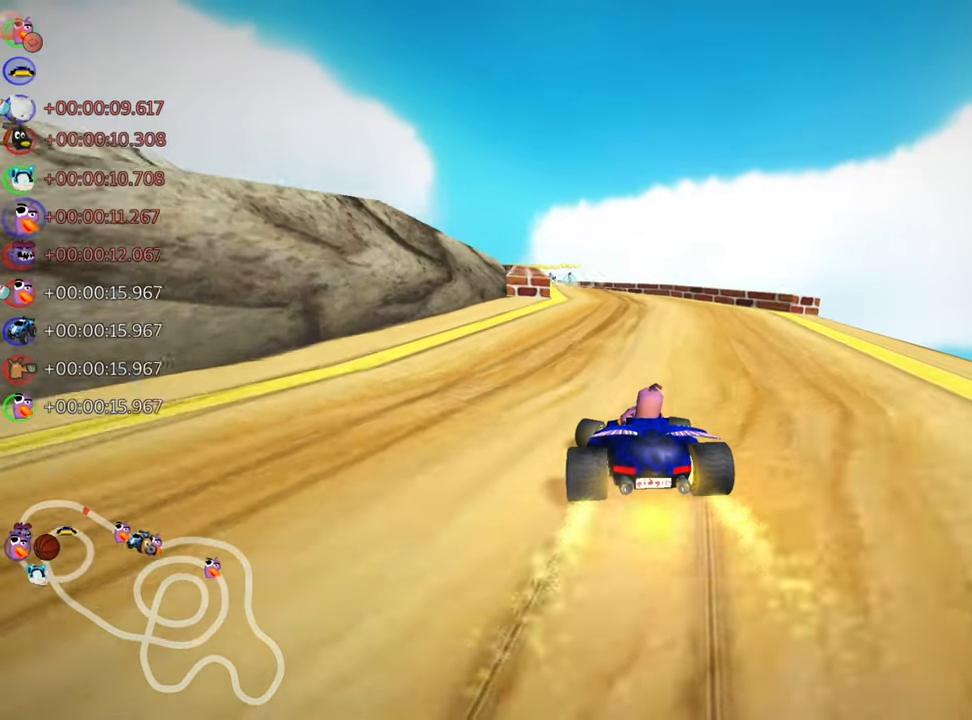
{"keys": ["nitro", "right", "skid", "up"], "events": [[117, "right", "up"], [184, "left", "up"], [267, "right", "down"], [450, "nitro", "down"]]}
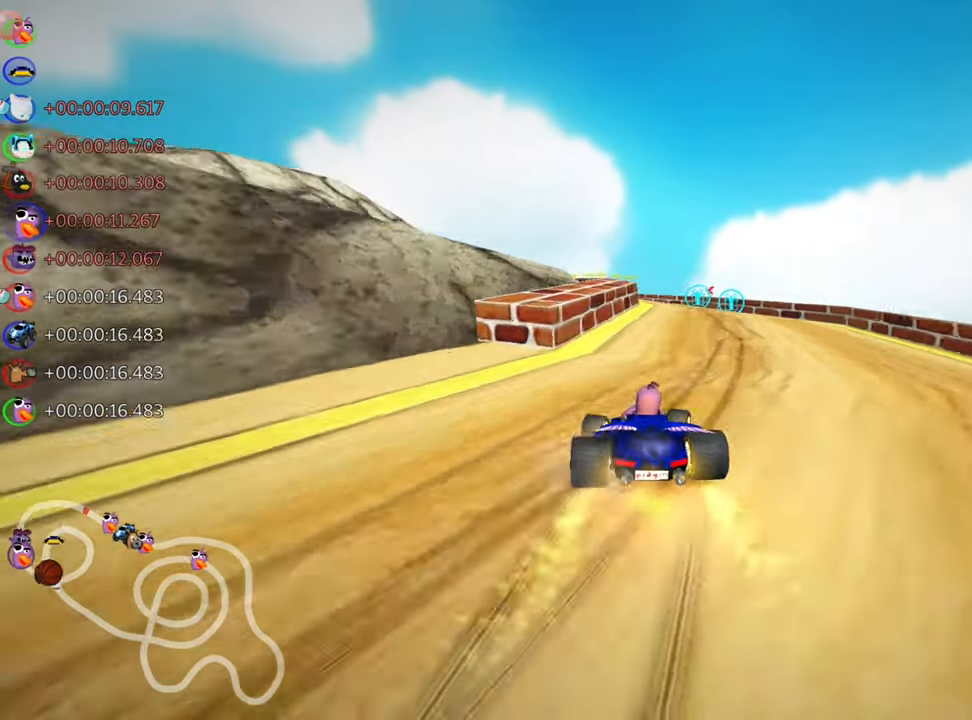
{"keys": ["up"], "events": [[100, "nitro", "up"], [300, "skid", "up"], [367, "right", "up"]]}
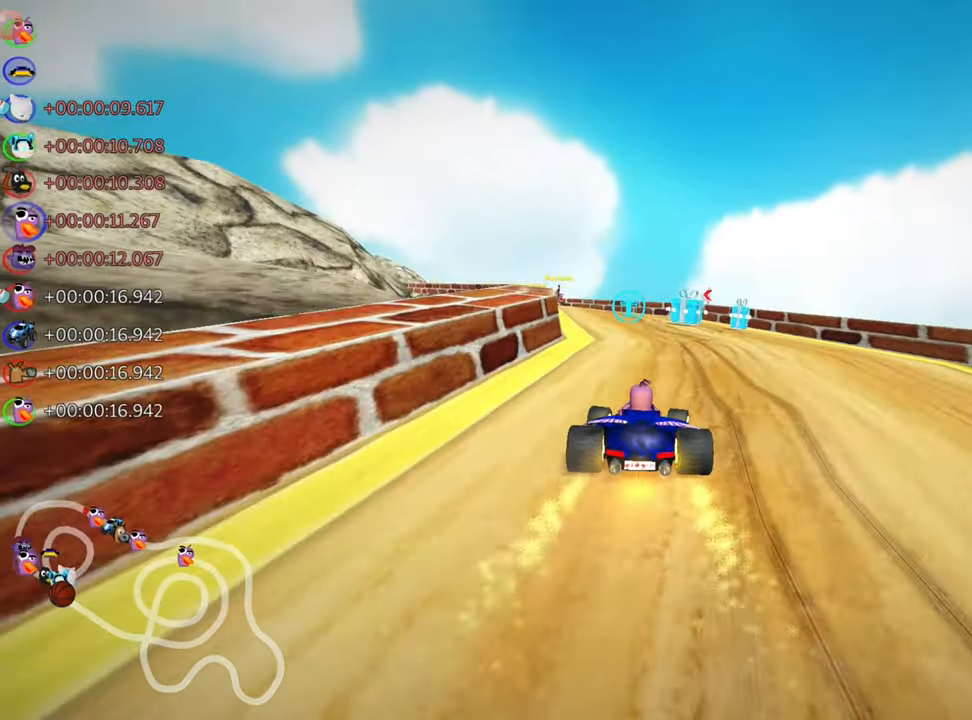
{"keys": ["left", "skid", "up"], "events": [[234, "left", "down"], [250, "skid", "down"]]}